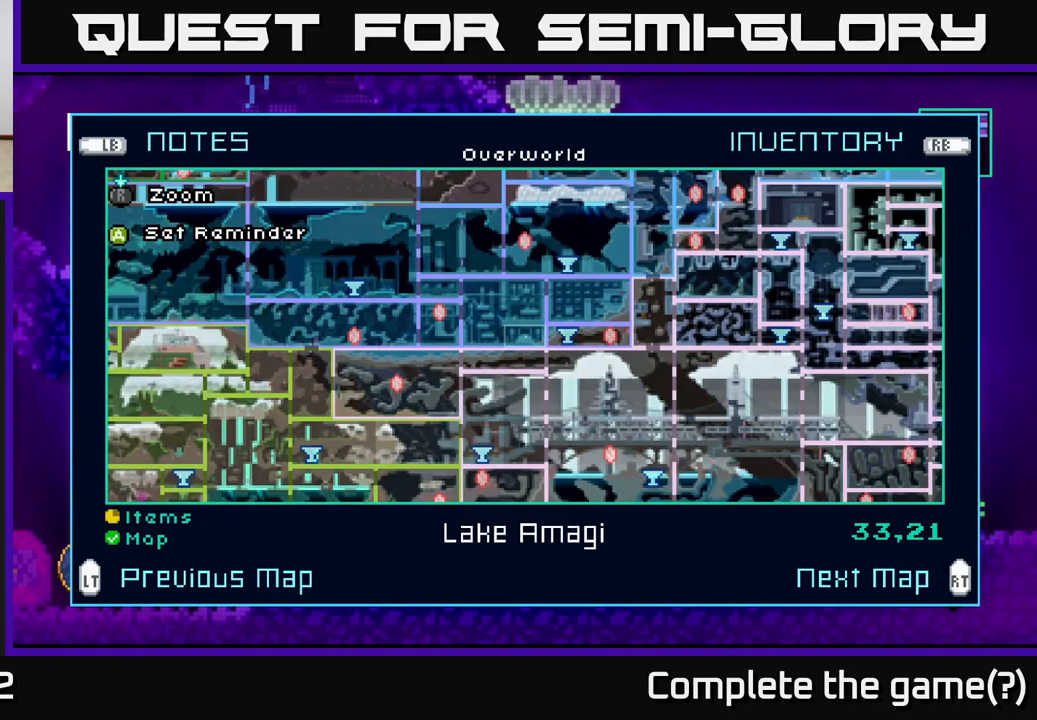
Gameplay with a controller (Xbox layout); each line is a JSON object with the inputs held at the frame after it. "events" lists button and stick changes between this image and that frame as [ms after this image, input, new state], when the widget could be followed in between.
{"buttons": [], "left_stick": "center", "right_stick": "center", "events": []}
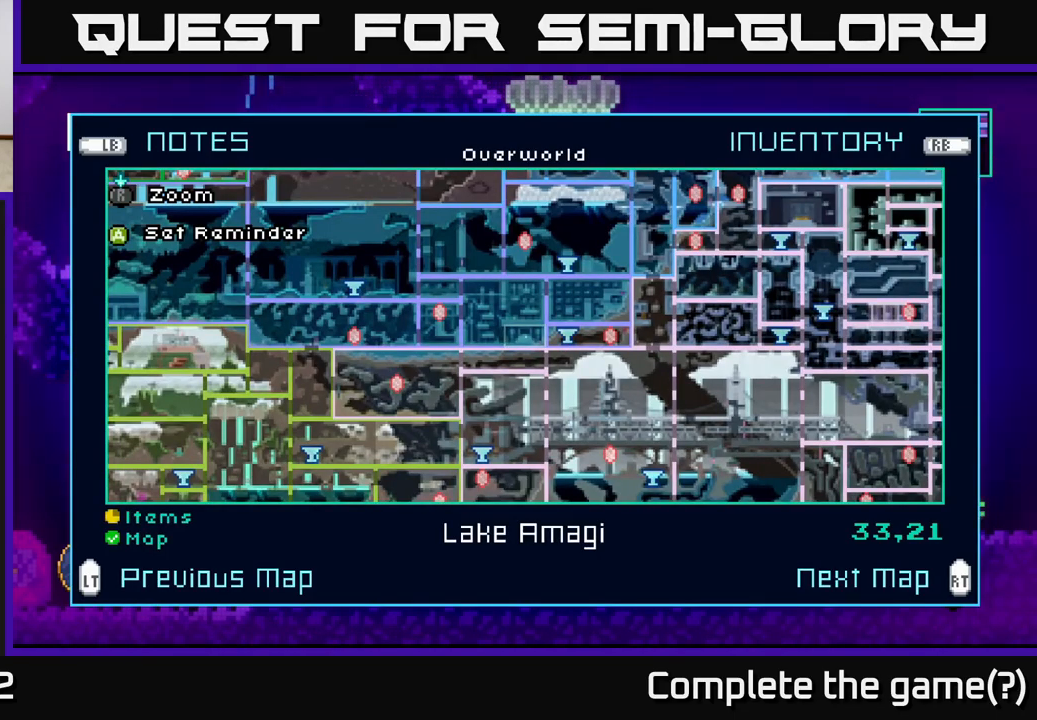
{"buttons": [], "left_stick": "center", "right_stick": "center", "events": []}
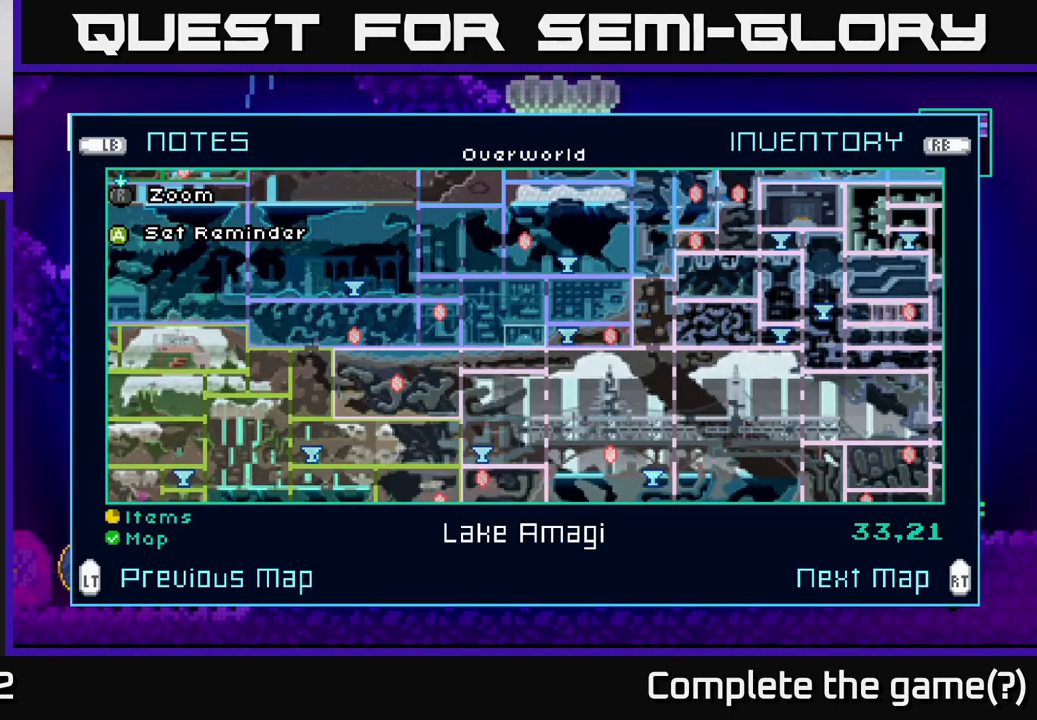
{"buttons": [], "left_stick": "center", "right_stick": "center", "events": [[200, "left_stick", "up"], [267, "R2", "down"], [284, "left_stick", "center"], [400, "R2", "up"]]}
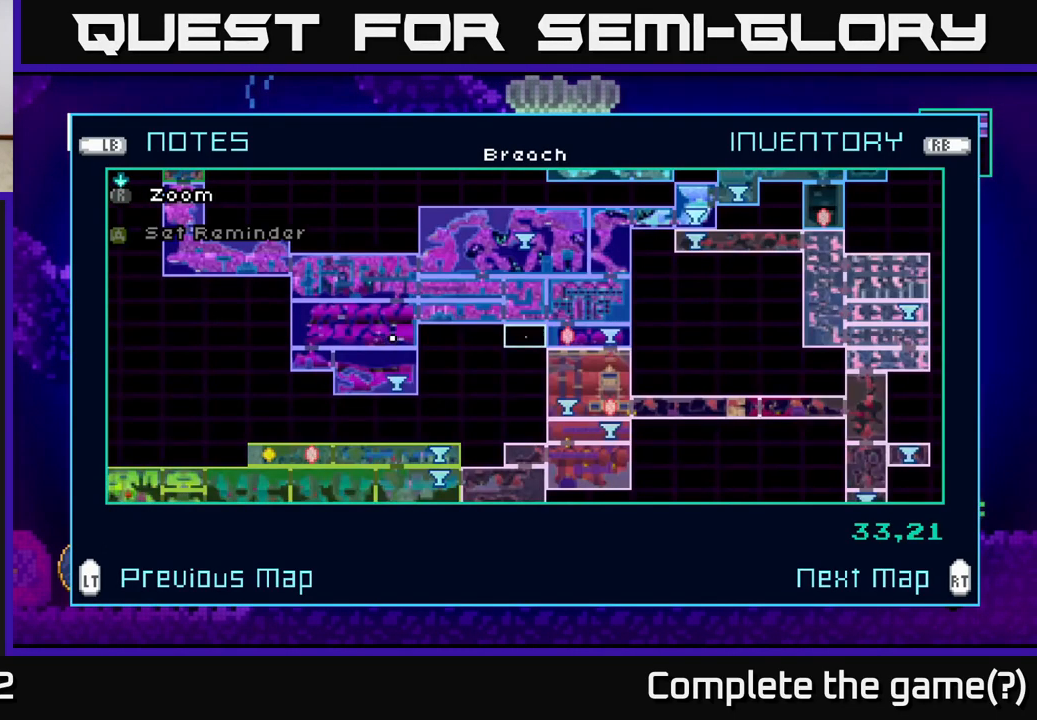
{"buttons": [], "left_stick": "up", "right_stick": "center", "events": [[184, "left_stick", "up"], [384, "left_stick", "center"], [450, "left_stick", "up"]]}
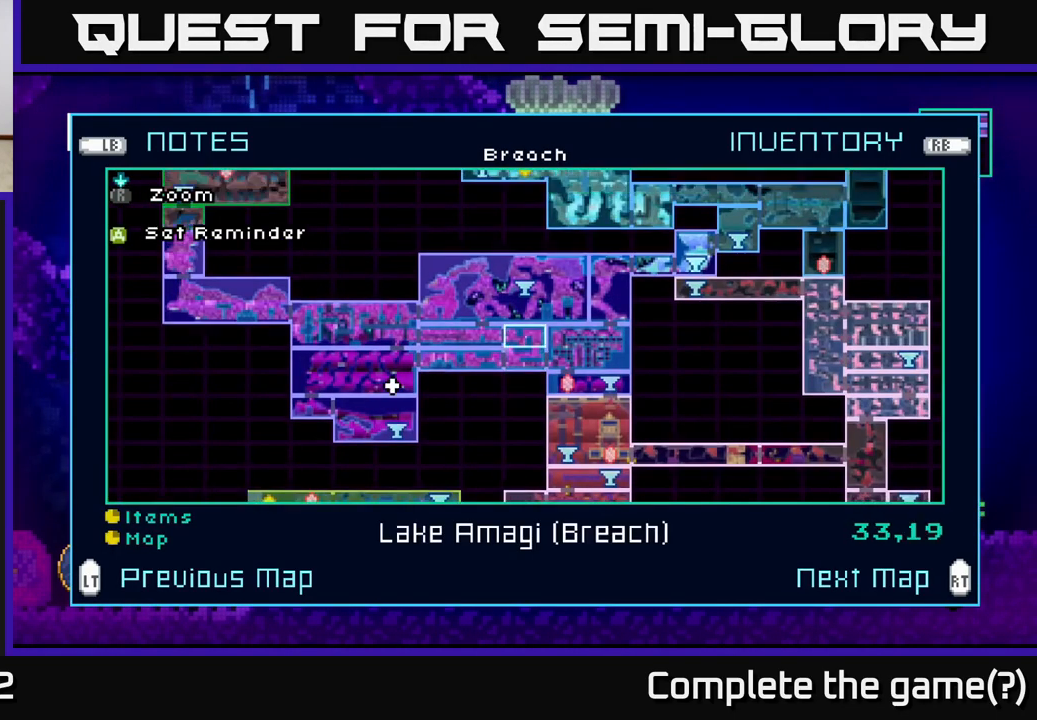
{"buttons": [], "left_stick": "left", "right_stick": "center", "events": [[84, "left_stick", "center"], [134, "left_stick", "left"], [334, "left_stick", "center"], [384, "left_stick", "left"]]}
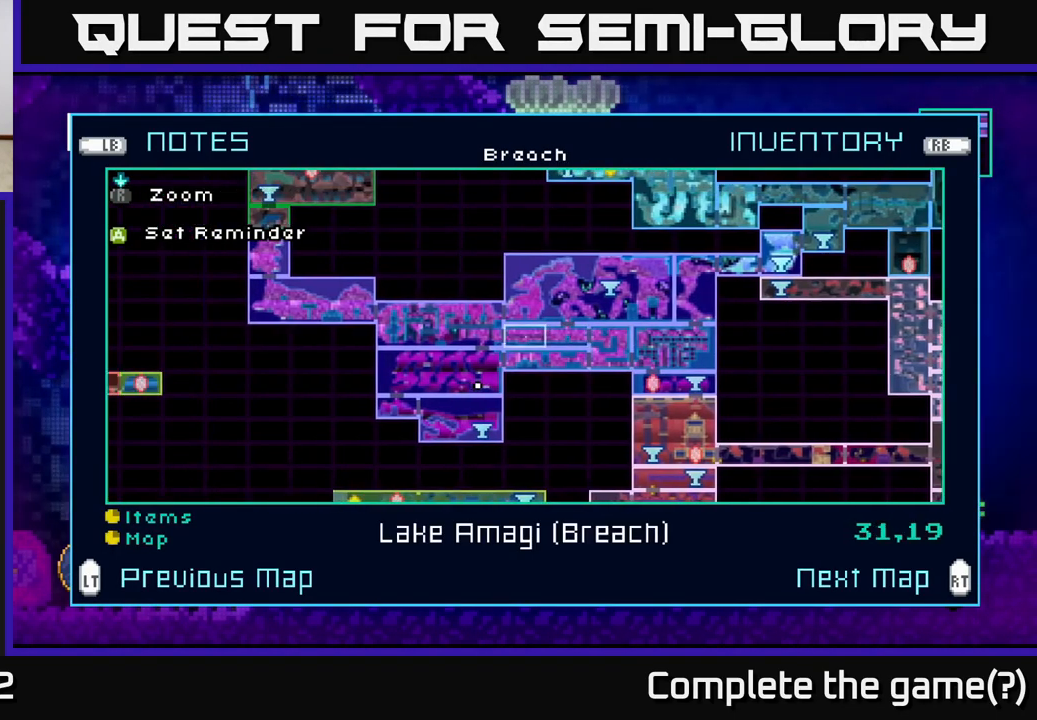
{"buttons": [], "left_stick": "center", "right_stick": "center", "events": [[17, "left_stick", "center"], [84, "left_stick", "left"], [250, "left_stick", "center"], [350, "left_stick", "down-left"], [500, "left_stick", "center"]]}
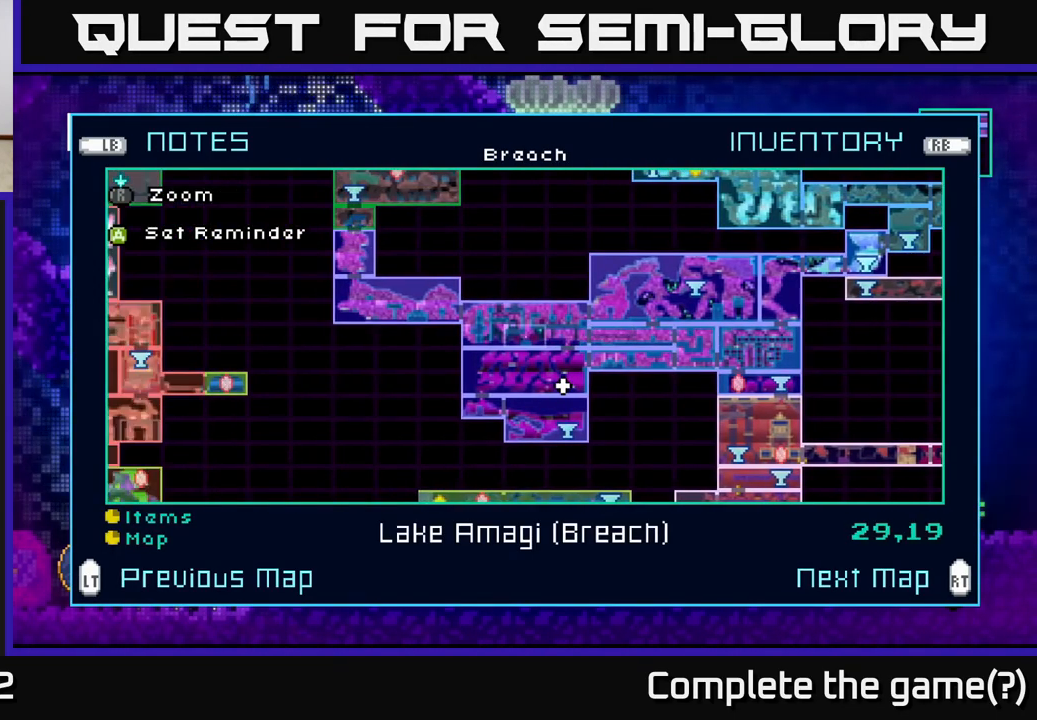
{"buttons": ["L2"], "left_stick": "center", "right_stick": "center", "events": [[167, "left_stick", "down"], [350, "left_stick", "center"], [417, "L2", "down"]]}
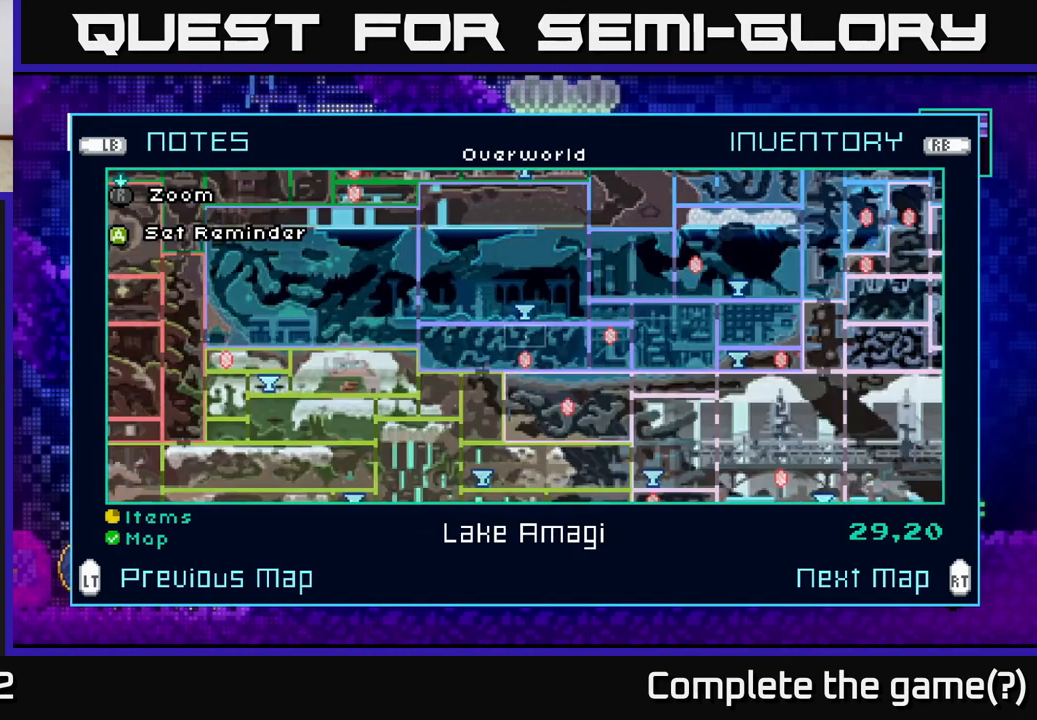
{"buttons": [], "left_stick": "center", "right_stick": "center", "events": [[17, "L2", "up"]]}
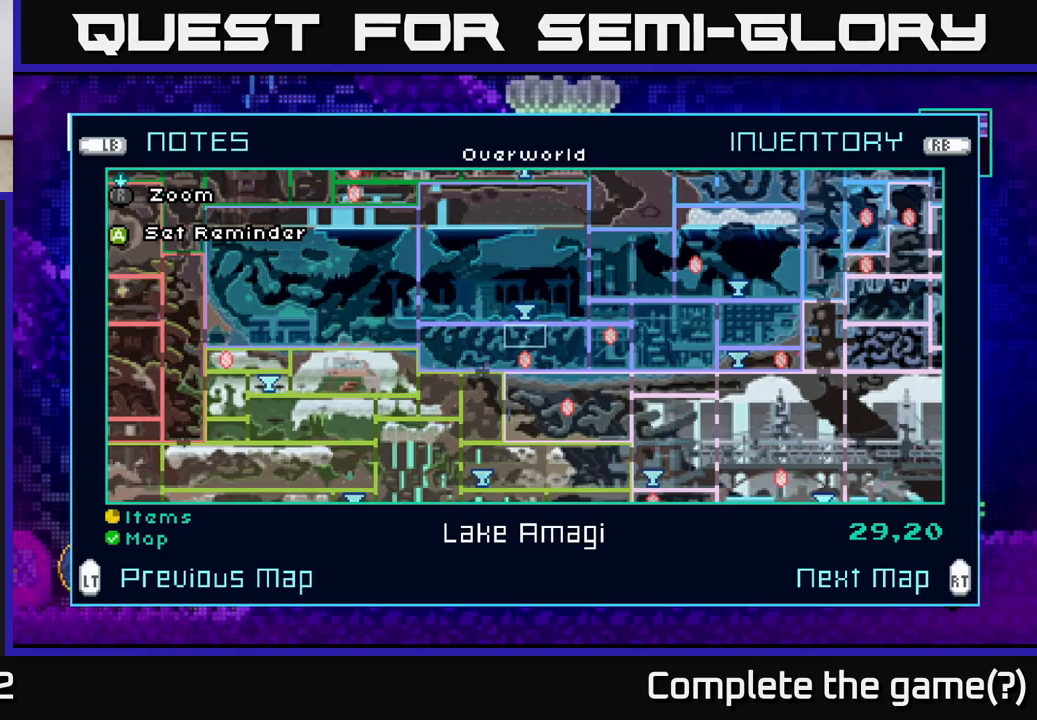
{"buttons": [], "left_stick": "center", "right_stick": "center", "events": []}
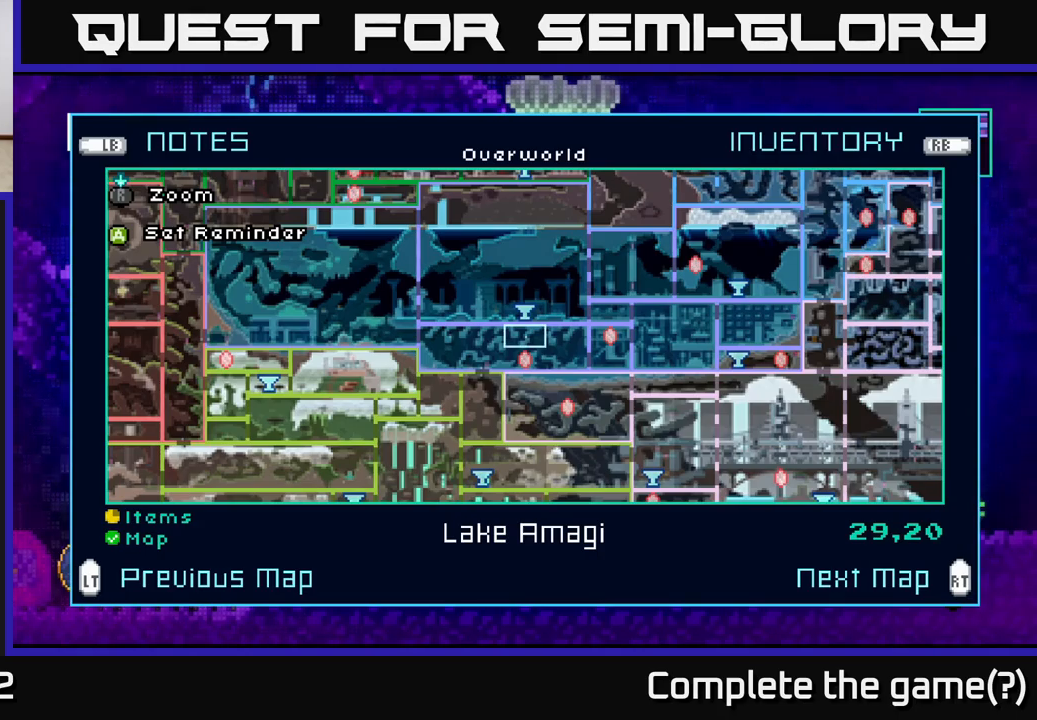
{"buttons": [], "left_stick": "center", "right_stick": "center", "events": []}
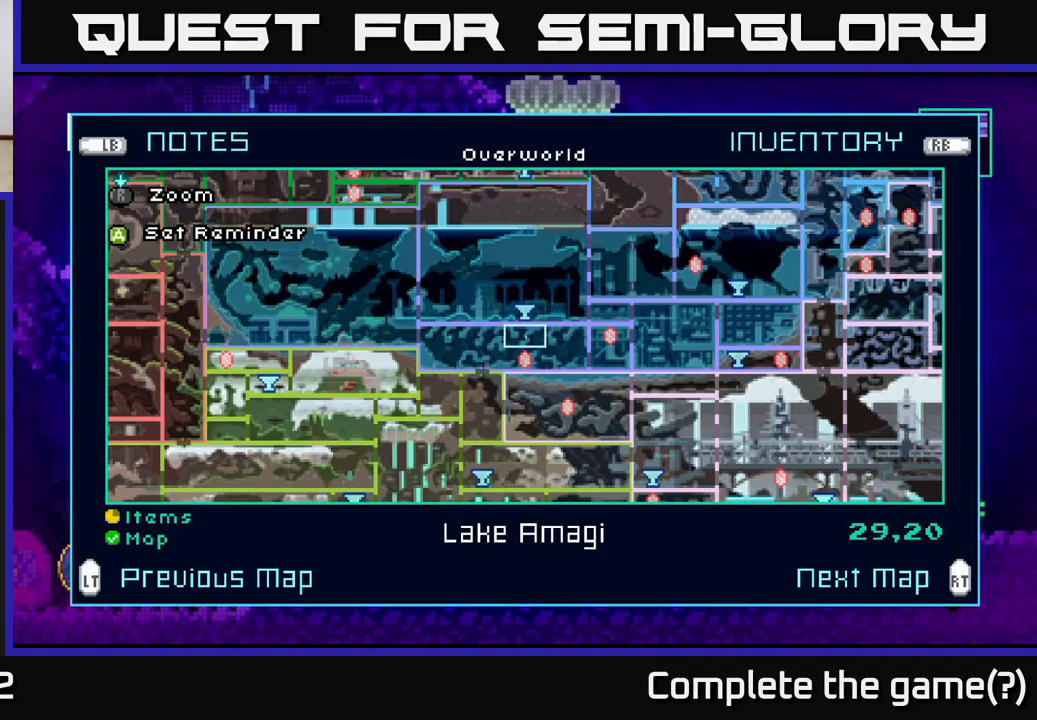
{"buttons": [], "left_stick": "left", "right_stick": "center", "events": [[33, "R2", "down"], [166, "R2", "up"], [383, "left_stick", "left"]]}
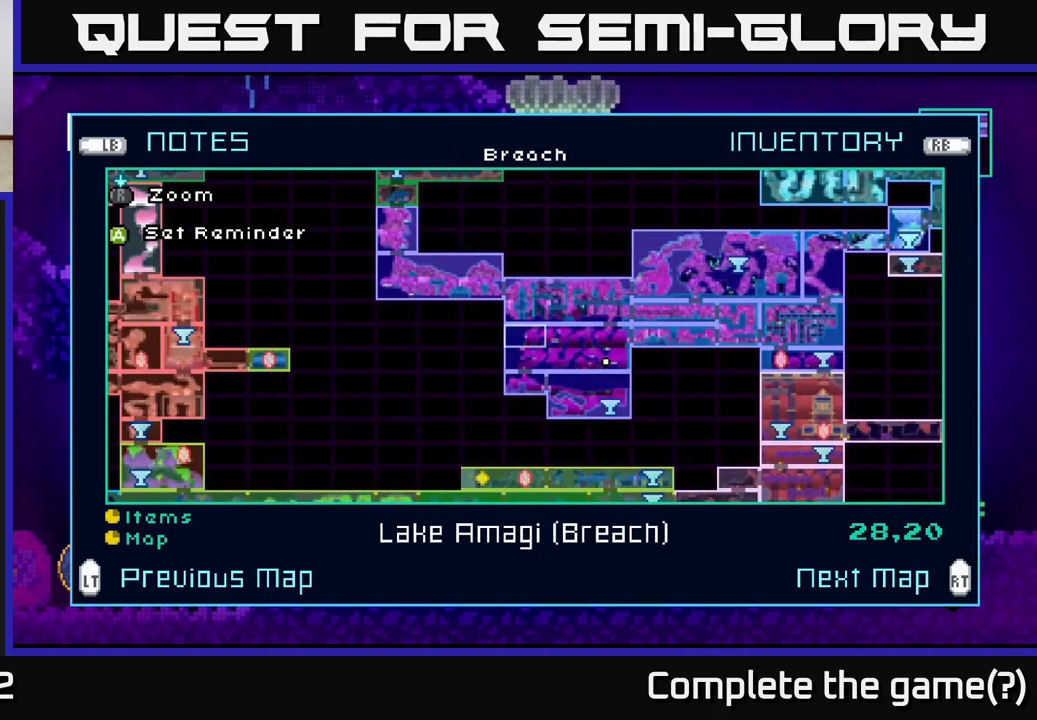
{"buttons": [], "left_stick": "down", "right_stick": "center", "events": [[333, "left_stick", "center"], [483, "left_stick", "down"]]}
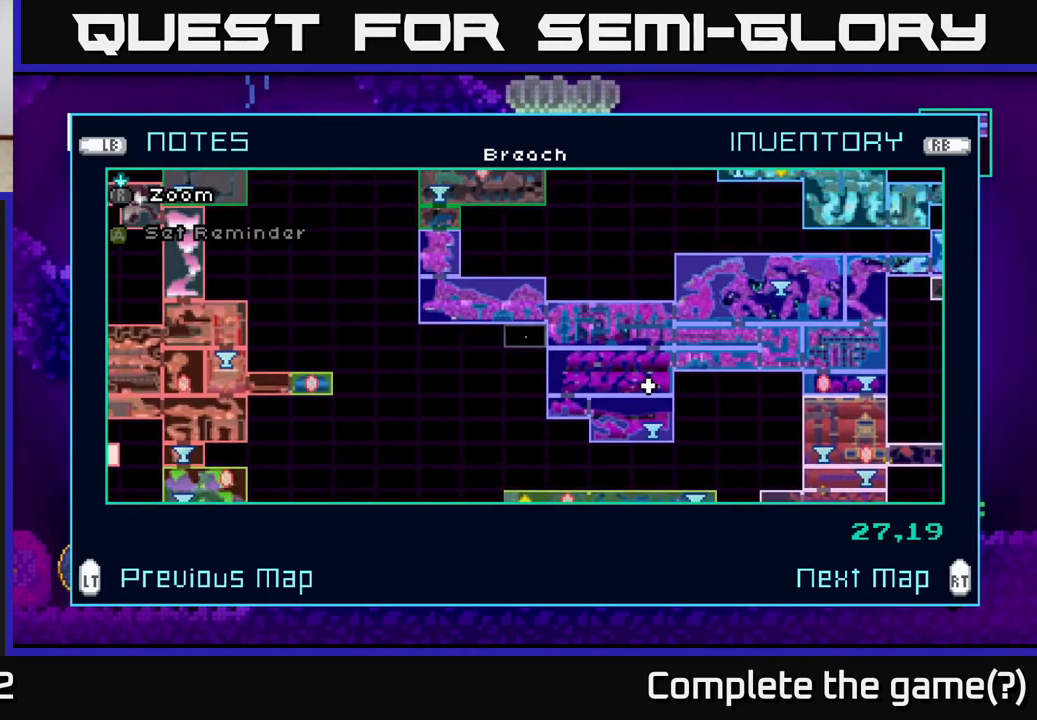
{"buttons": [], "left_stick": "center", "right_stick": "center", "events": [[133, "left_stick", "center"], [250, "L2", "down"], [366, "L2", "up"]]}
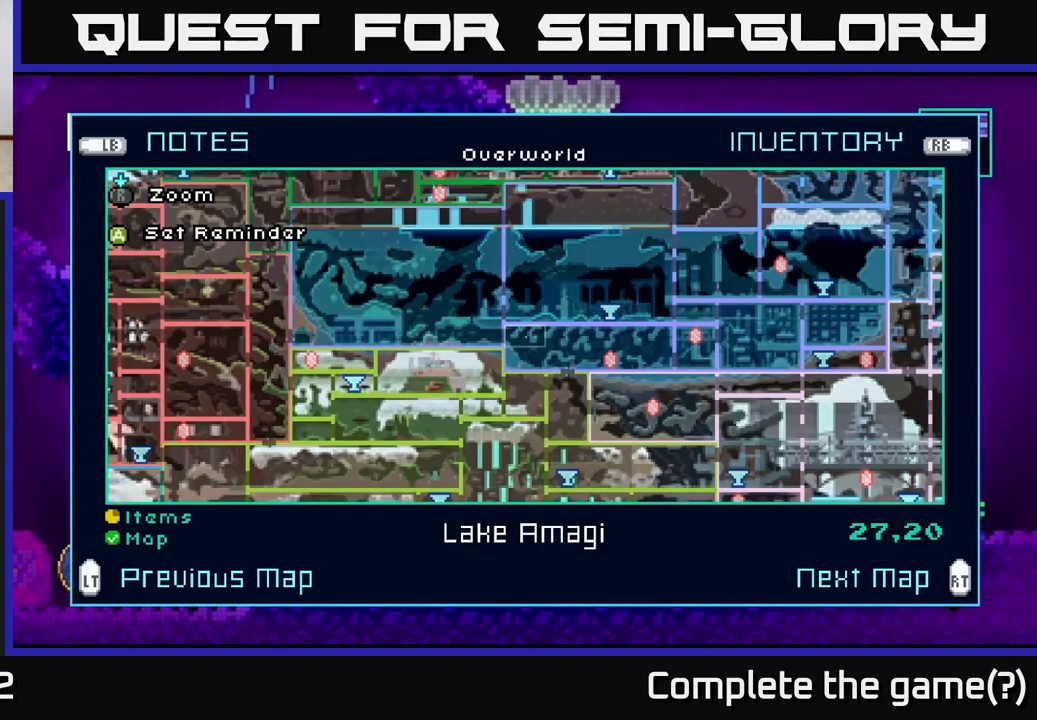
{"buttons": [], "left_stick": "center", "right_stick": "center", "events": []}
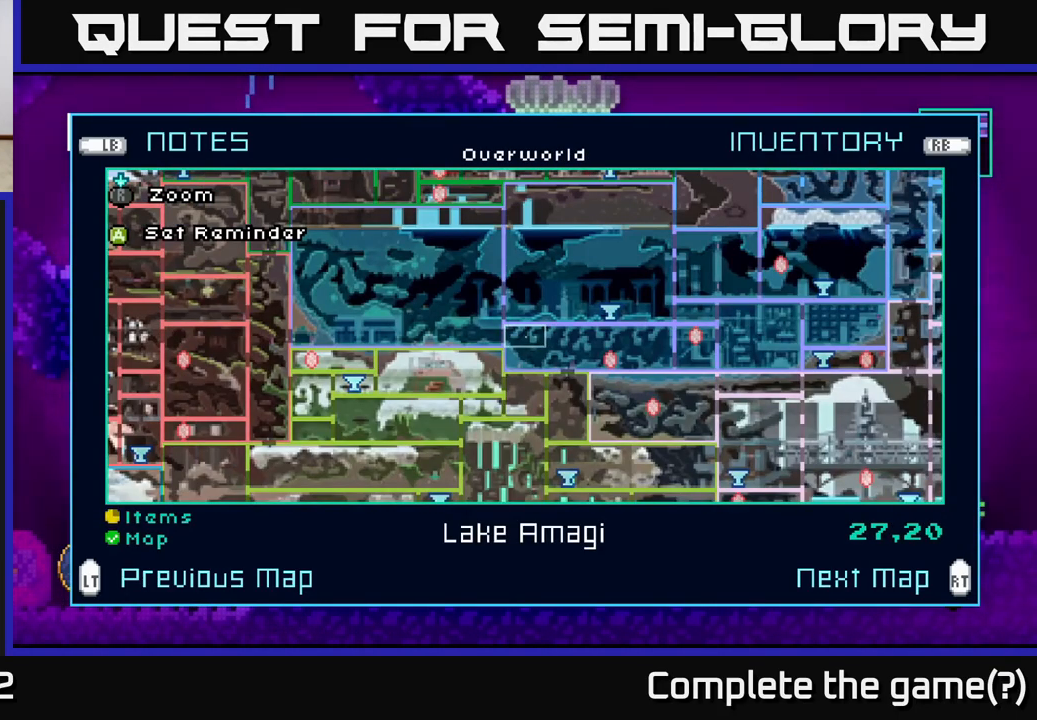
{"buttons": [], "left_stick": "center", "right_stick": "center", "events": []}
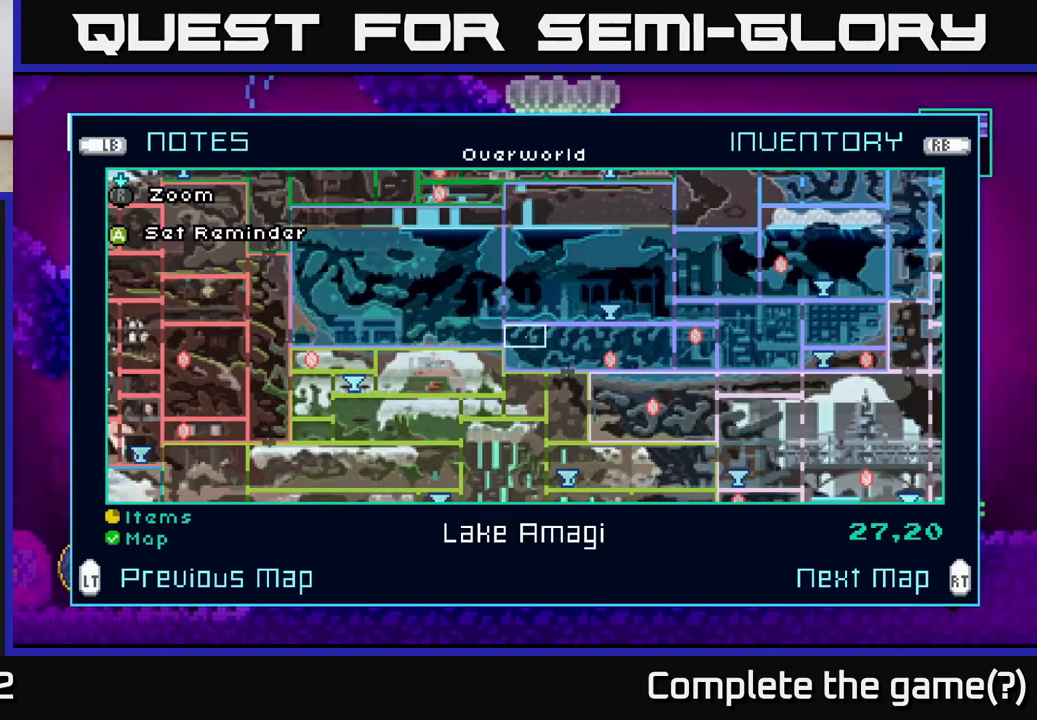
{"buttons": [], "left_stick": "center", "right_stick": "center", "events": [[316, "left_stick", "right"], [483, "left_stick", "center"]]}
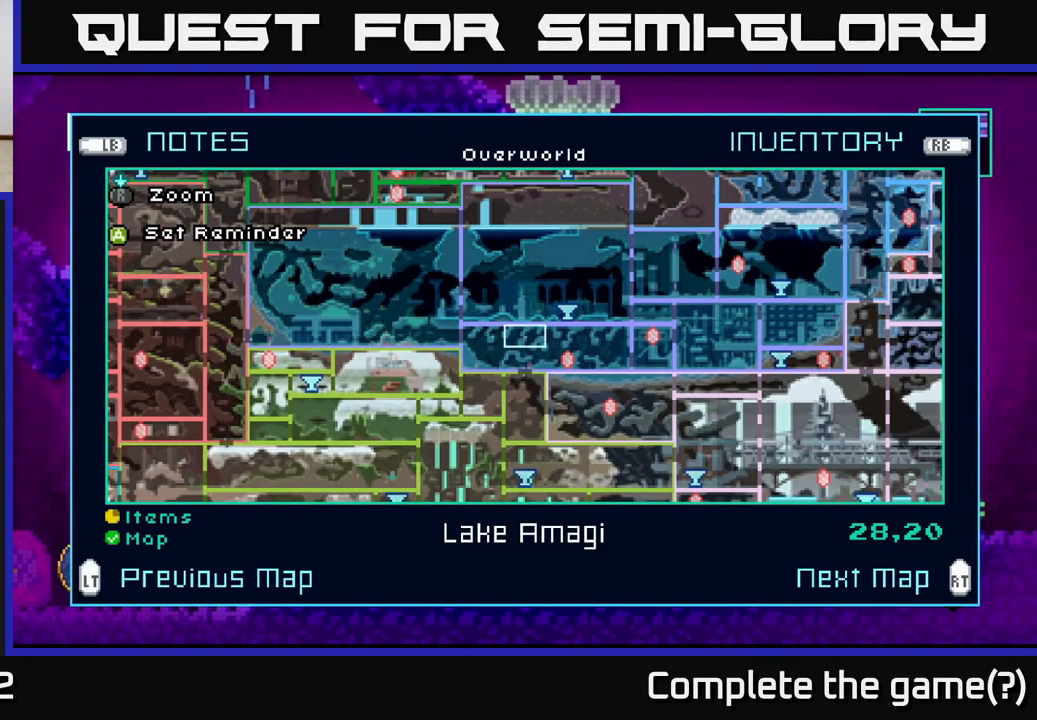
{"buttons": [], "left_stick": "center", "right_stick": "center", "events": [[266, "left_stick", "up"], [450, "left_stick", "center"]]}
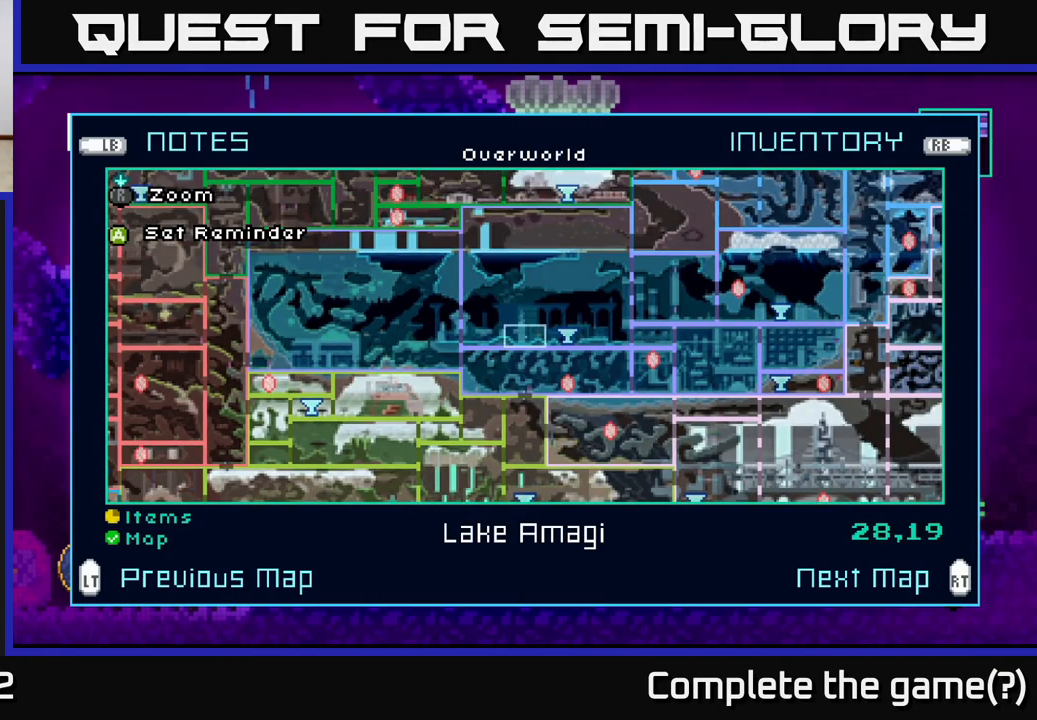
{"buttons": [], "left_stick": "center", "right_stick": "center", "events": [[100, "left_stick", "up"], [216, "left_stick", "center"]]}
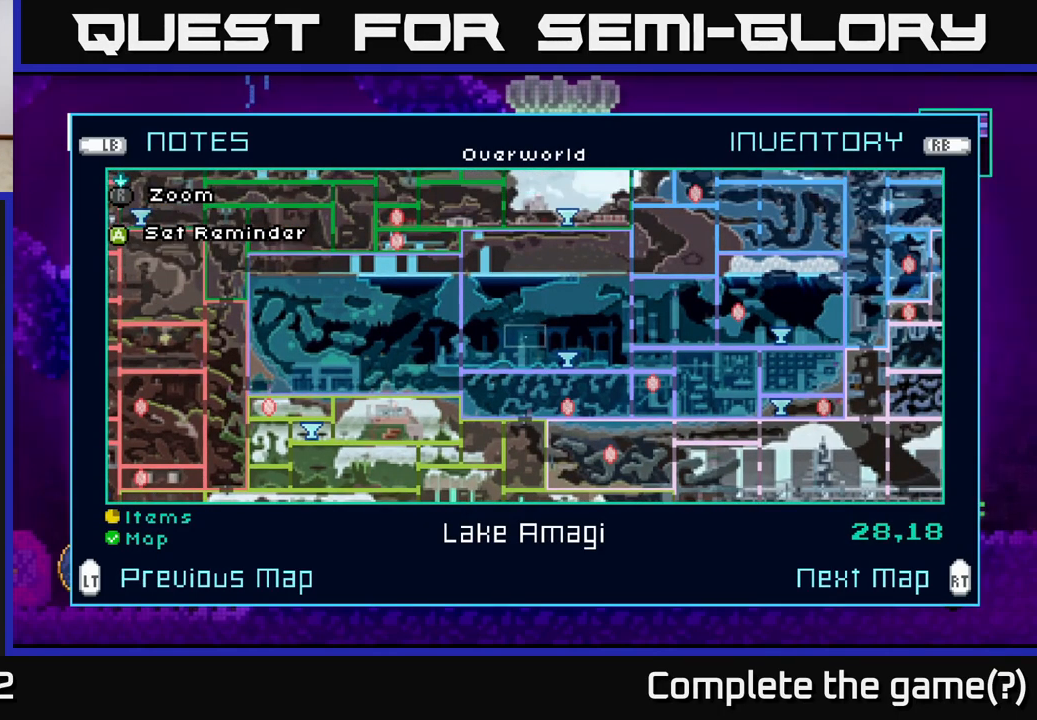
{"buttons": [], "left_stick": "up-left", "right_stick": "center", "events": [[50, "left_stick", "left"], [400, "left_stick", "center"], [500, "left_stick", "up-left"]]}
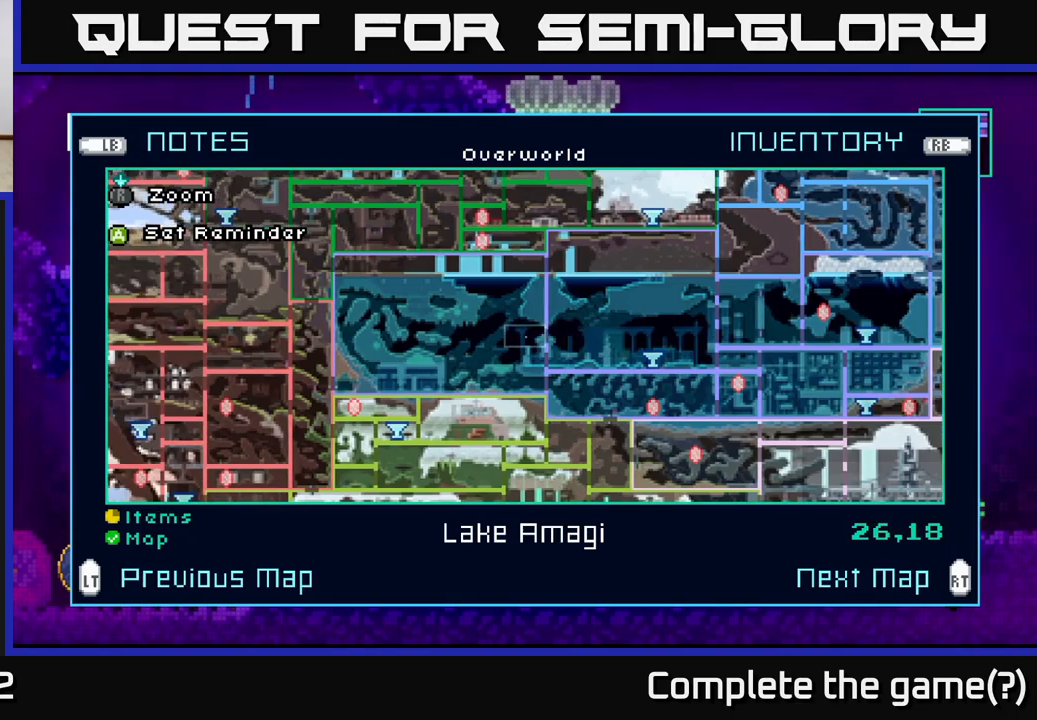
{"buttons": [], "left_stick": "up", "right_stick": "center", "events": [[133, "left_stick", "center"], [233, "left_stick", "up"]]}
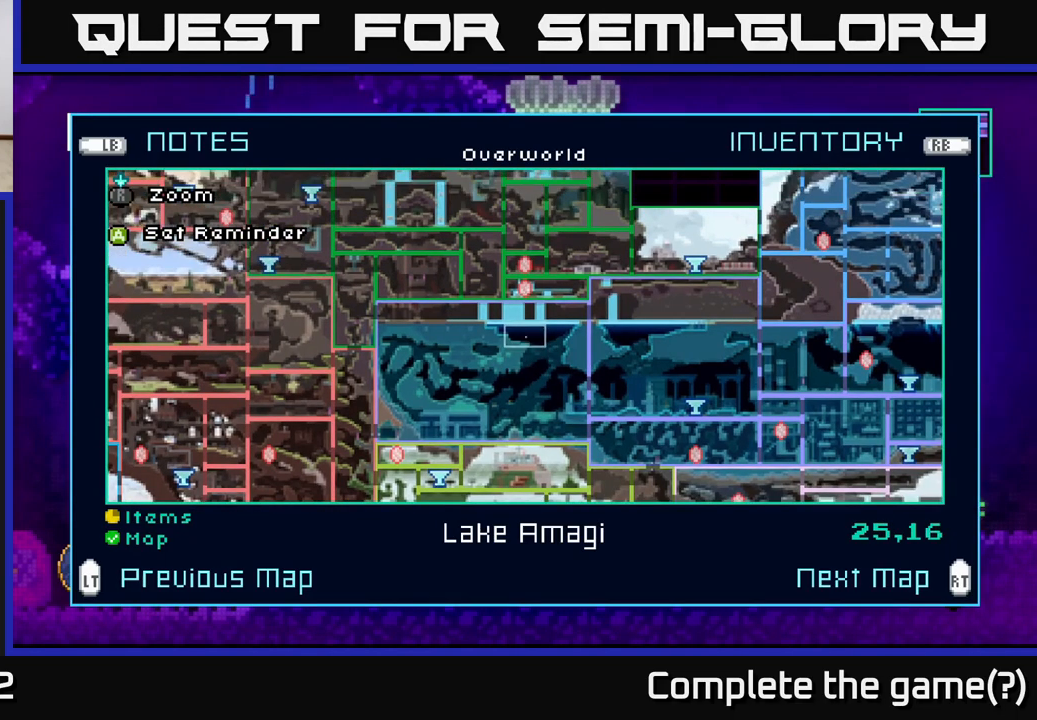
{"buttons": [], "left_stick": "center", "right_stick": "center", "events": [[67, "left_stick", "center"], [150, "left_stick", "up"], [283, "left_stick", "center"], [350, "left_stick", "up"], [467, "left_stick", "center"]]}
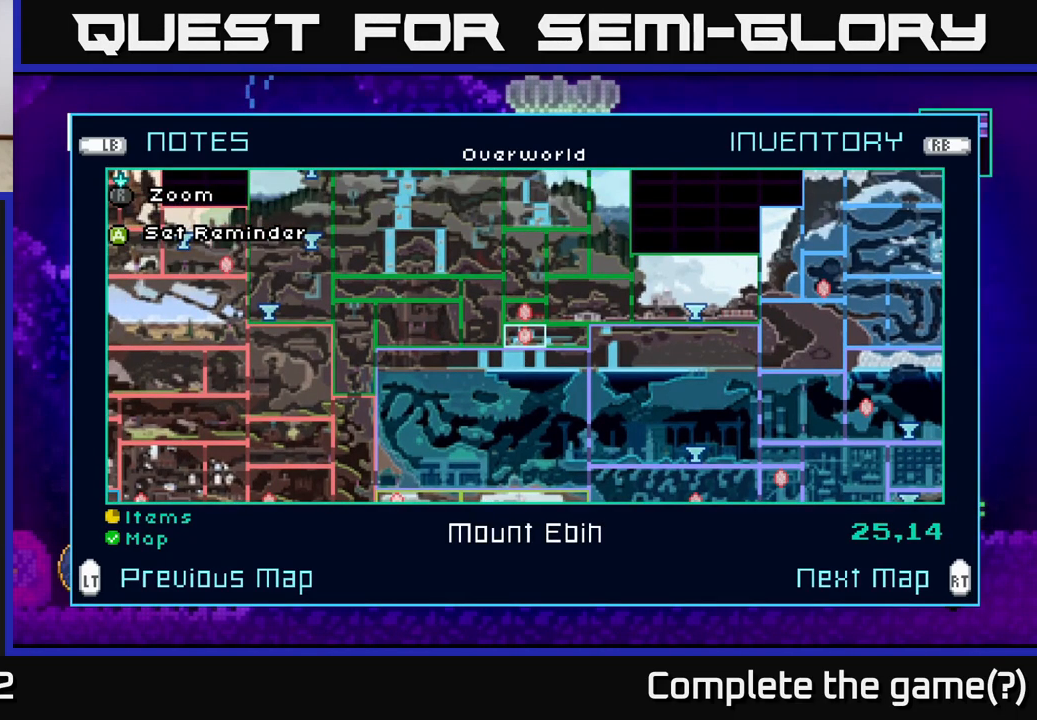
{"buttons": [], "left_stick": "center", "right_stick": "center", "events": [[150, "R2", "down"], [283, "R2", "up"]]}
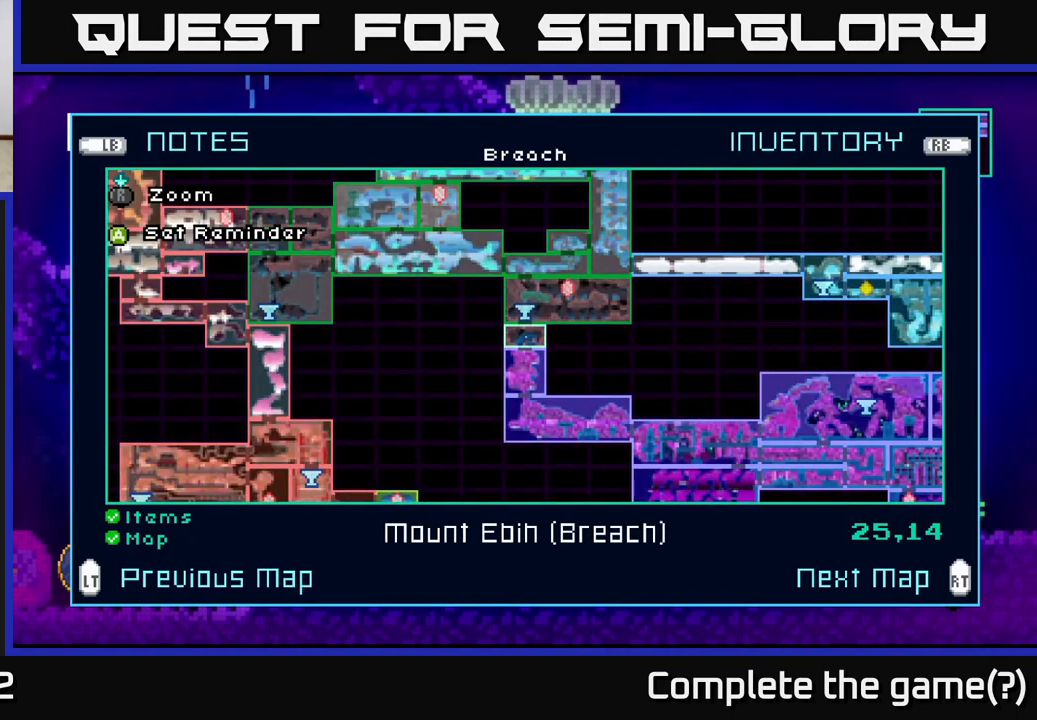
{"buttons": [], "left_stick": "center", "right_stick": "center", "events": [[333, "L2", "down"], [467, "L2", "up"]]}
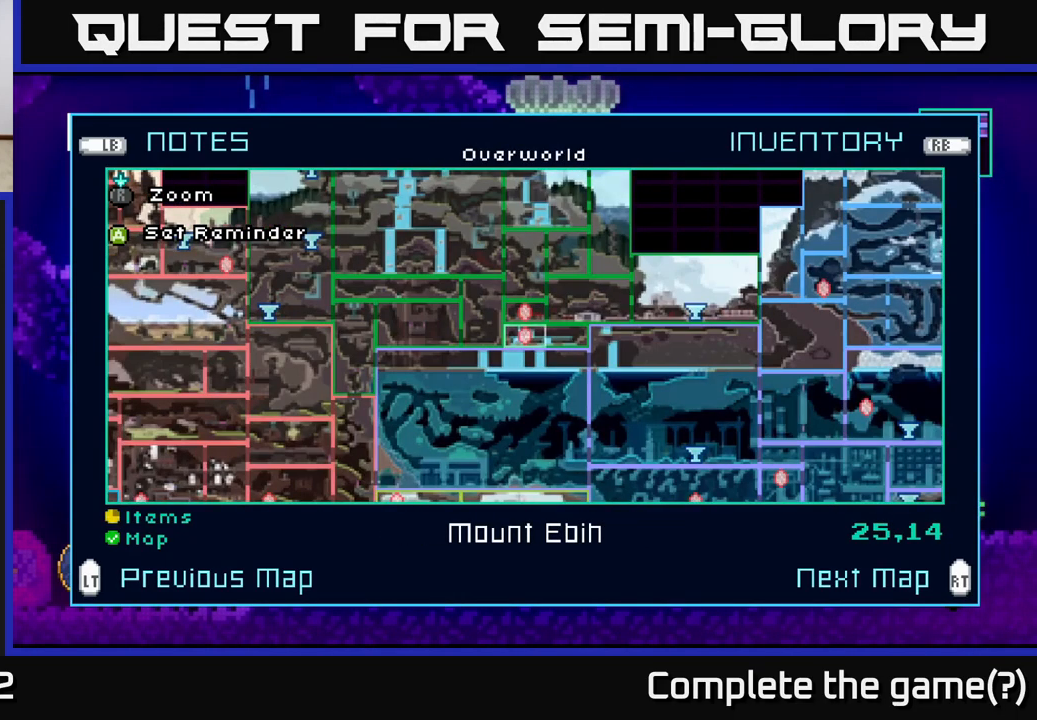
{"buttons": [], "left_stick": "center", "right_stick": "center", "events": [[300, "R2", "down"], [467, "R2", "up"]]}
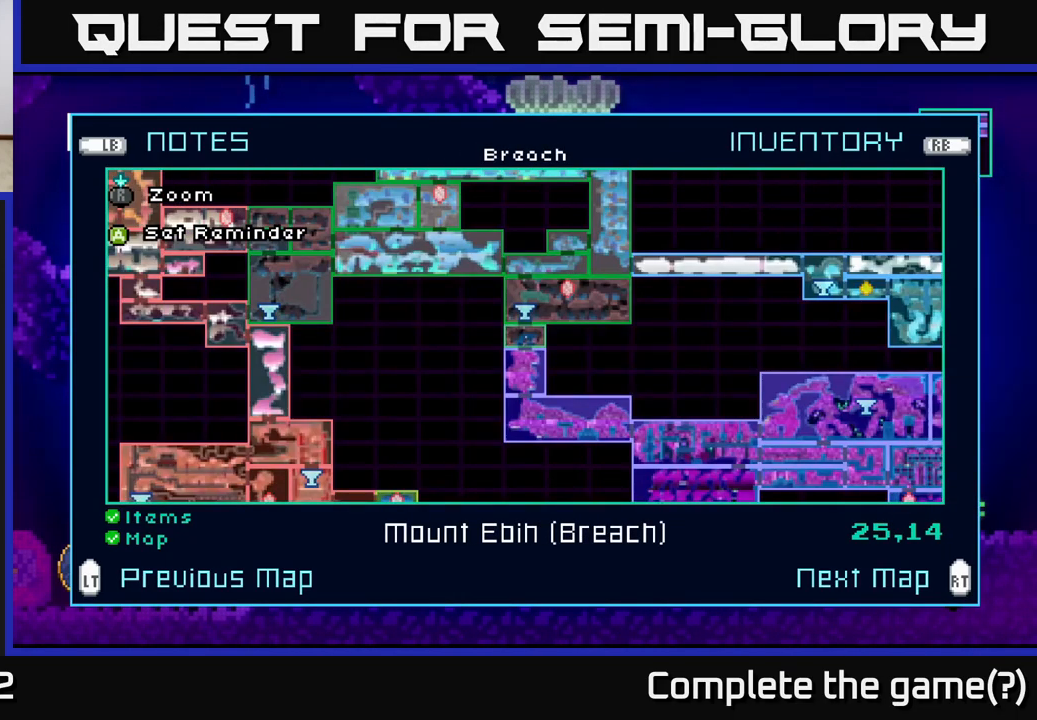
{"buttons": [], "left_stick": "center", "right_stick": "center", "events": []}
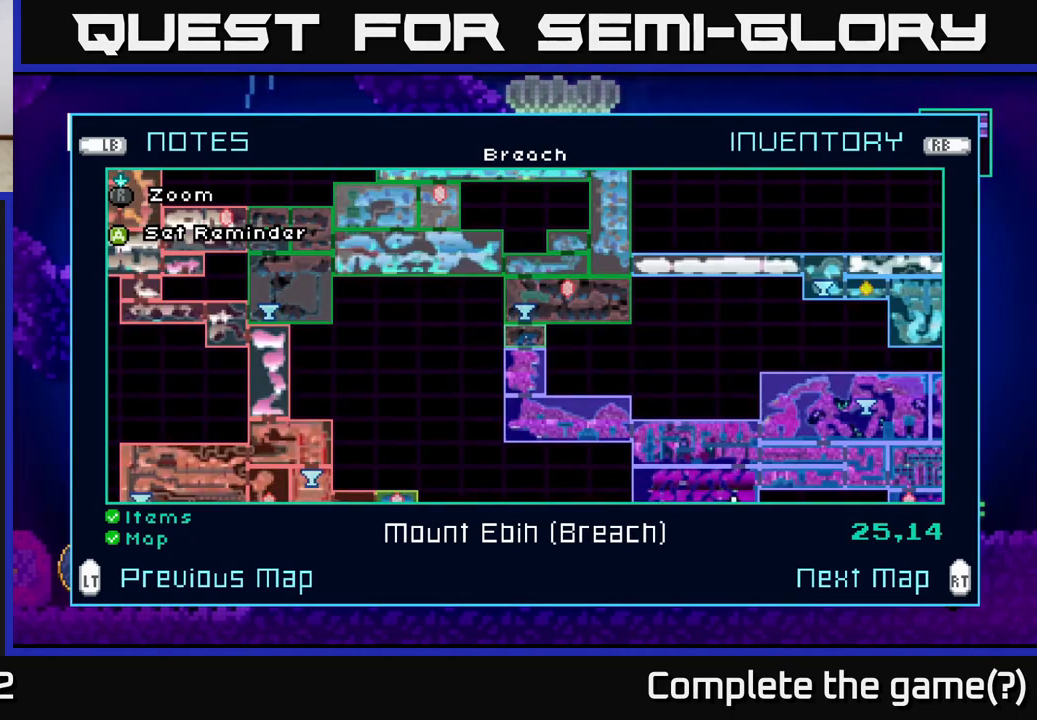
{"buttons": [], "left_stick": "center", "right_stick": "center", "events": [[33, "left_stick", "up"], [183, "left_stick", "center"], [383, "Y", "down"], [433, "Y", "up"]]}
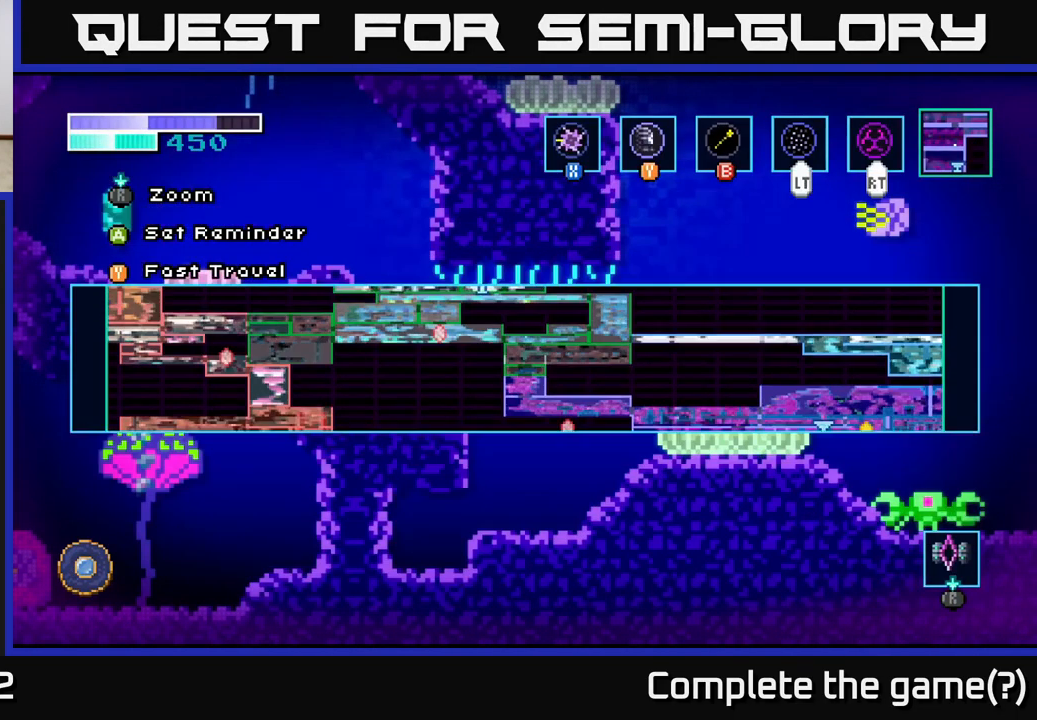
{"buttons": [], "left_stick": "center", "right_stick": "center", "events": []}
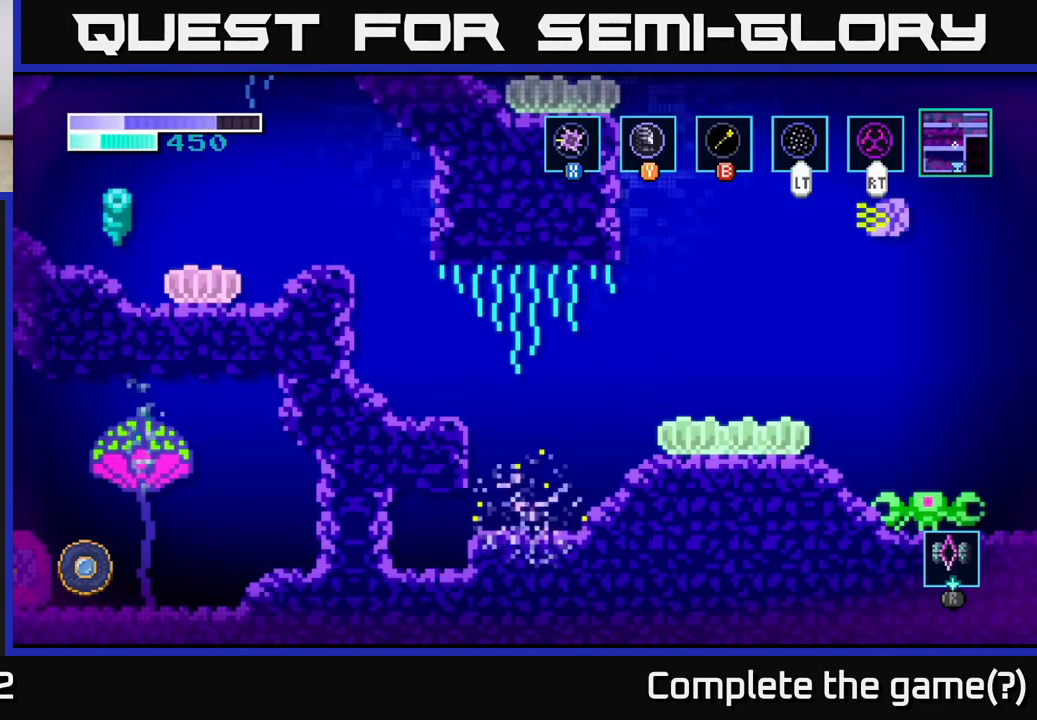
{"buttons": [], "left_stick": "center", "right_stick": "center", "events": []}
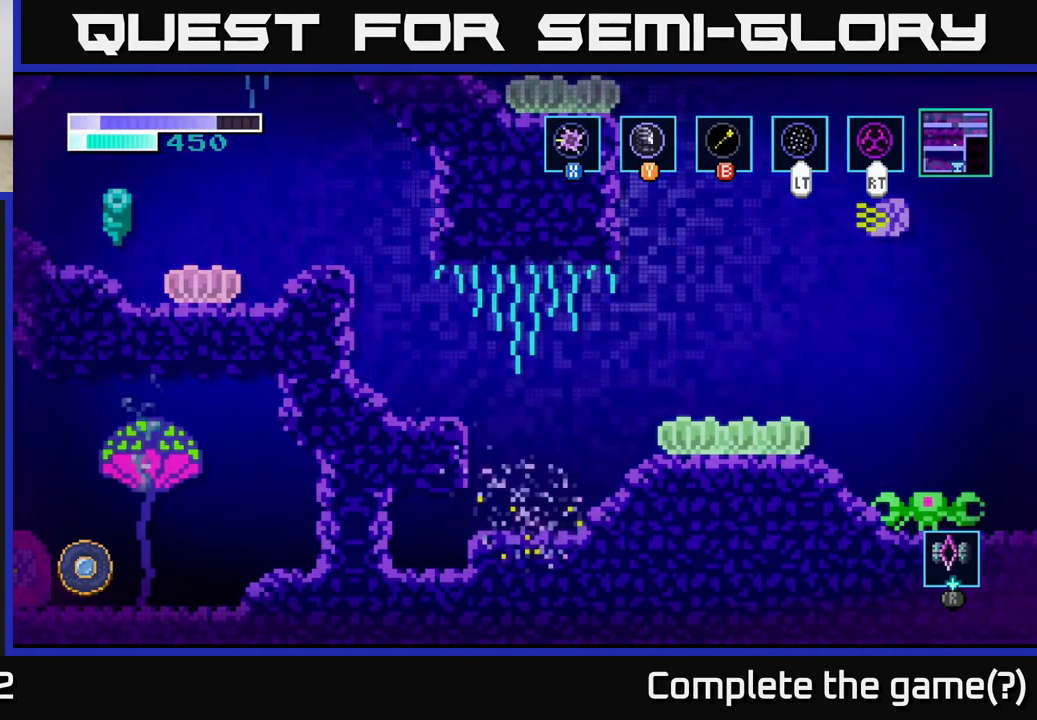
{"buttons": [], "left_stick": "center", "right_stick": "center", "events": []}
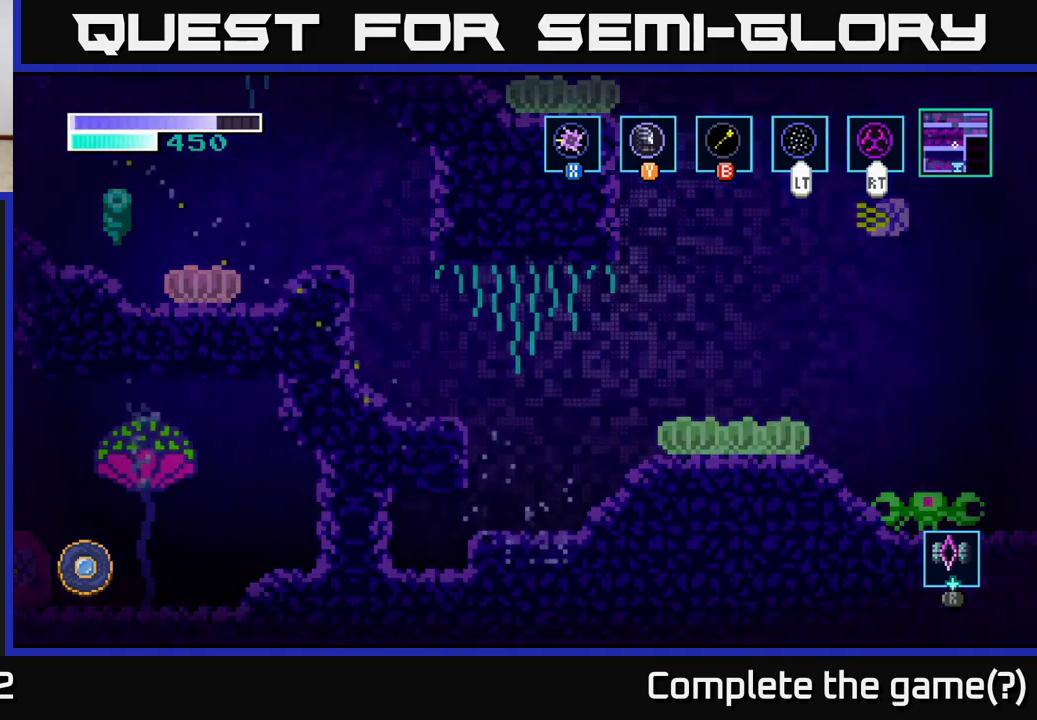
{"buttons": [], "left_stick": "center", "right_stick": "center", "events": []}